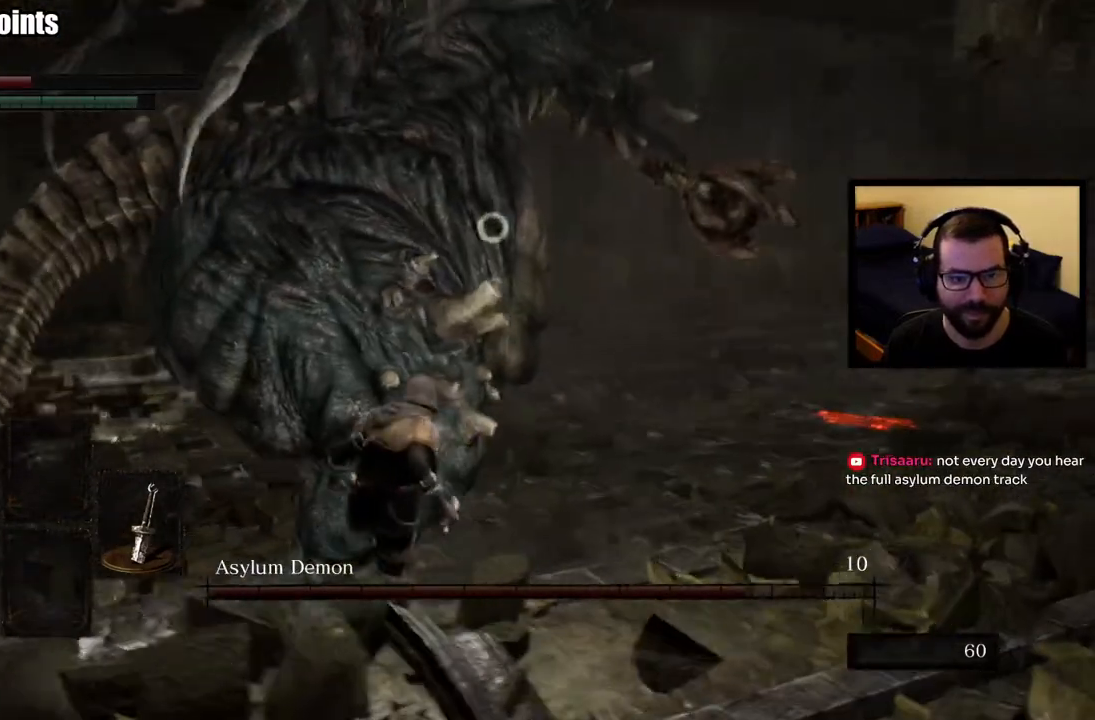
Gameplay with a controller (PlayStation layout); each line is a JSON object with the inputs held at the frame after it. "events" lists button and stick changes between this image and that frame as [ms after this image, input, new state], when the widget could be followed in between.
{"buttons": [], "left_stick": "up-left", "right_stick": "center", "events": [[83, "left_stick", "up-left"], [150, "R1", "down"], [267, "R1", "up"]]}
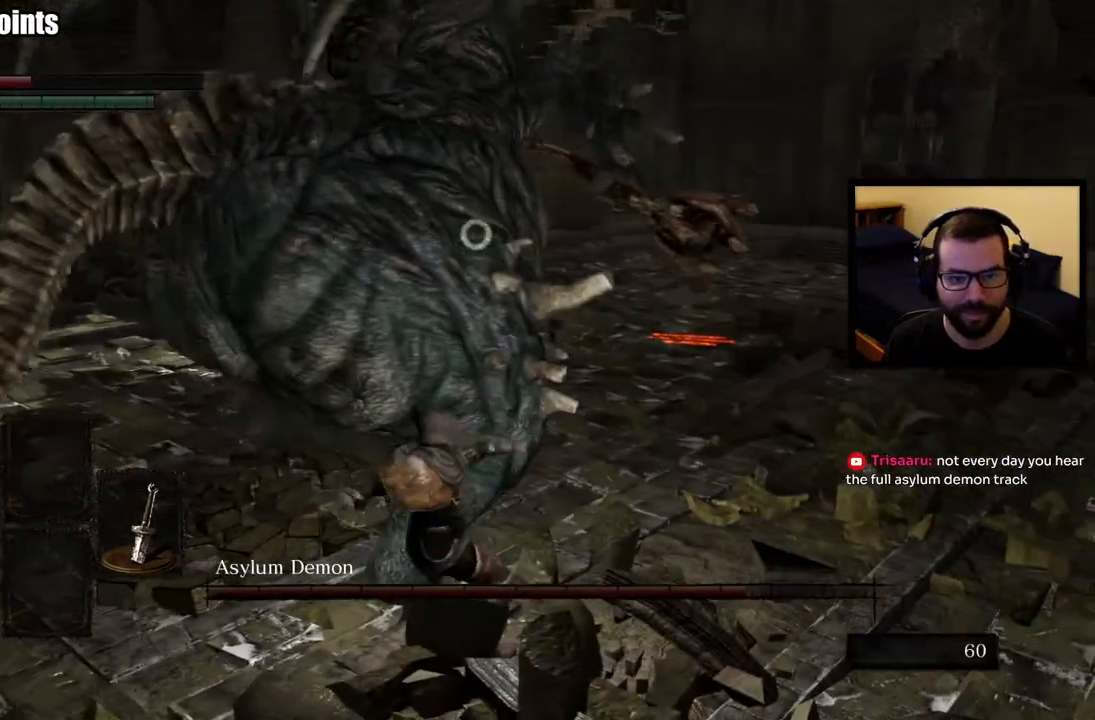
{"buttons": [], "left_stick": "up-left", "right_stick": "center", "events": []}
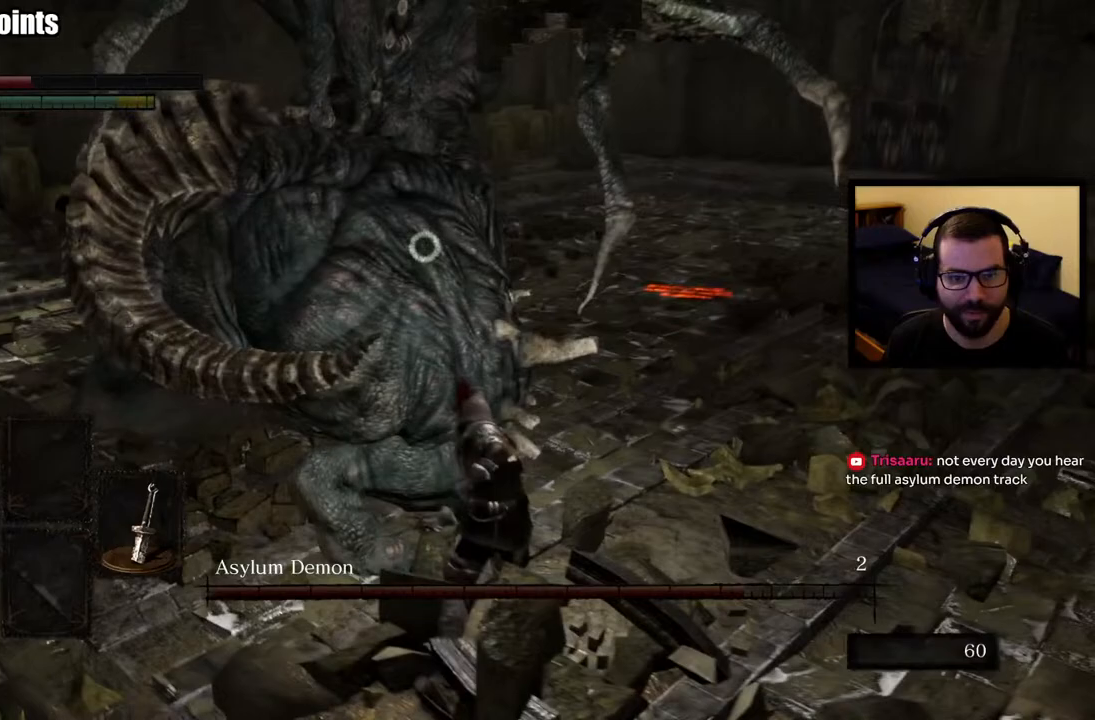
{"buttons": [], "left_stick": "up-left", "right_stick": "center", "events": [[33, "left_stick", "left"], [283, "CIRCLE", "down"], [367, "CIRCLE", "up"], [383, "left_stick", "up-left"]]}
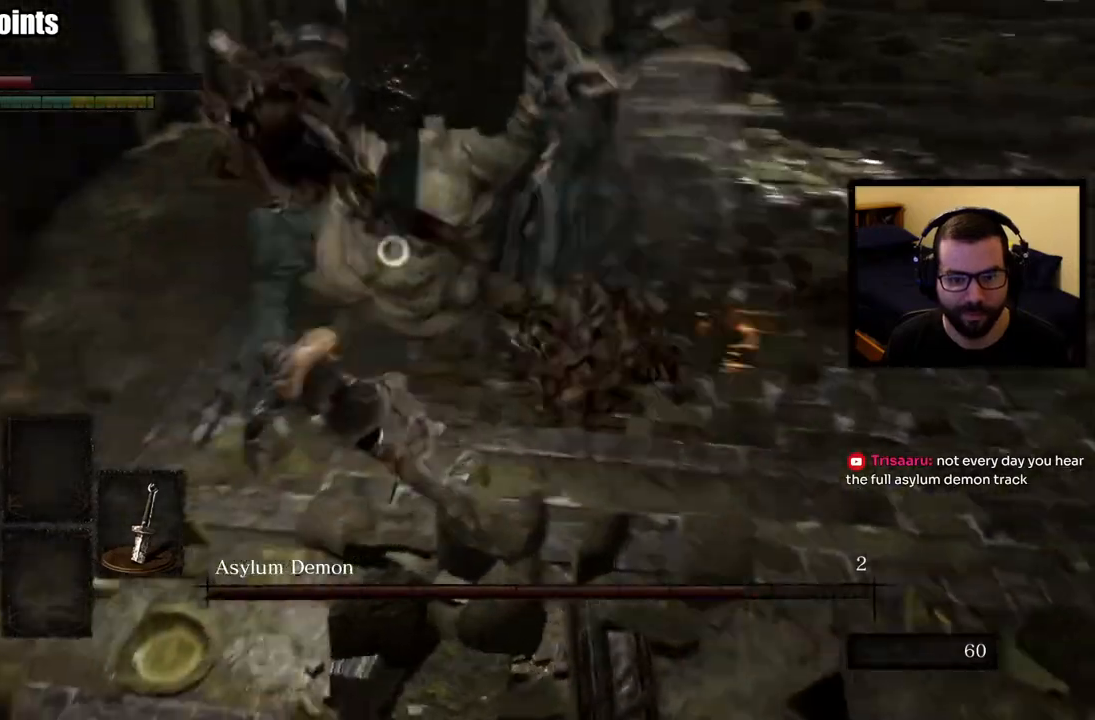
{"buttons": [], "left_stick": "up-right", "right_stick": "center", "events": [[50, "left_stick", "up"], [183, "left_stick", "up-right"]]}
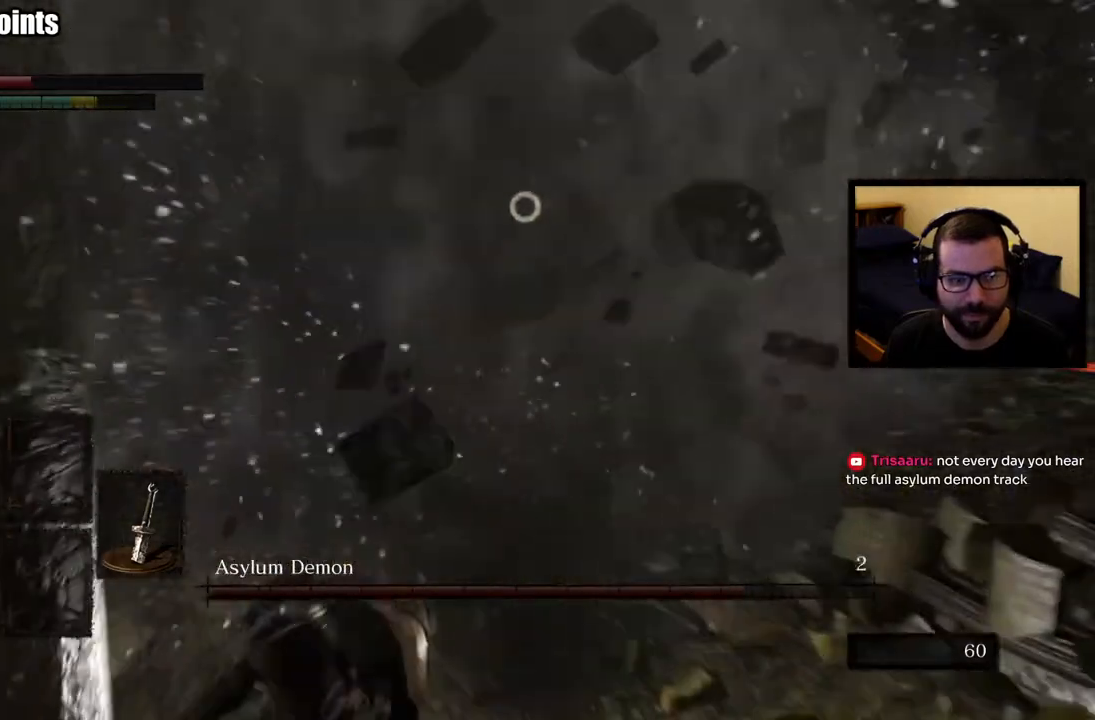
{"buttons": [], "left_stick": "up-right", "right_stick": "center", "events": [[67, "left_stick", "up"], [200, "left_stick", "up-right"]]}
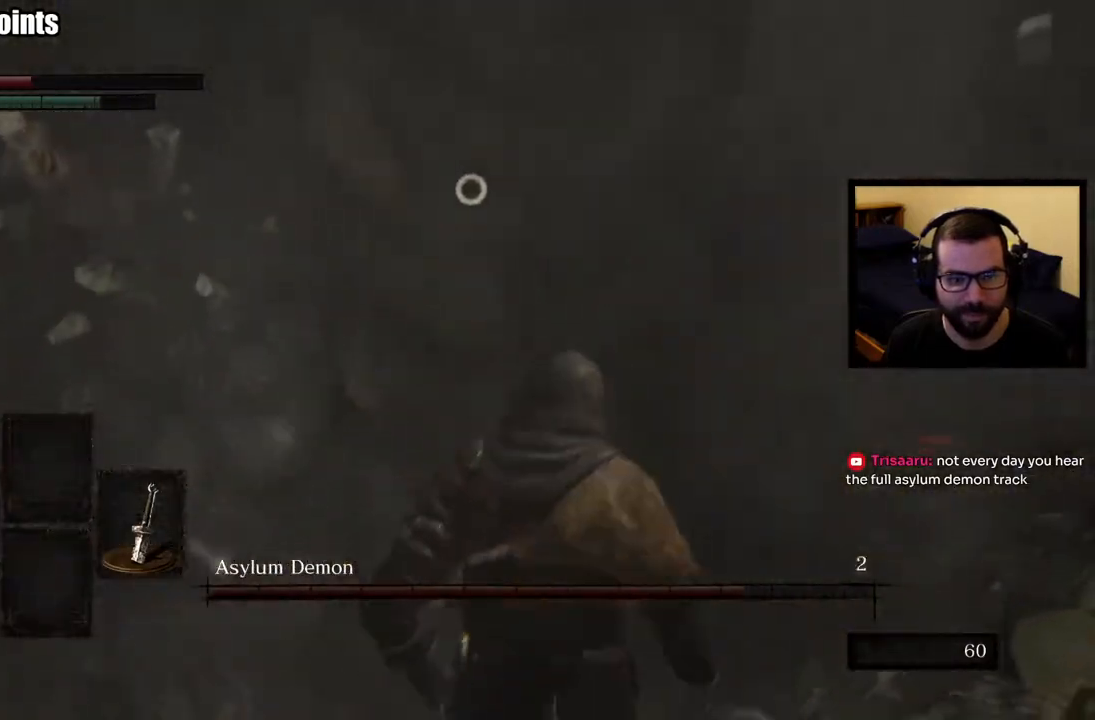
{"buttons": [], "left_stick": "up", "right_stick": "center", "events": [[283, "left_stick", "up"]]}
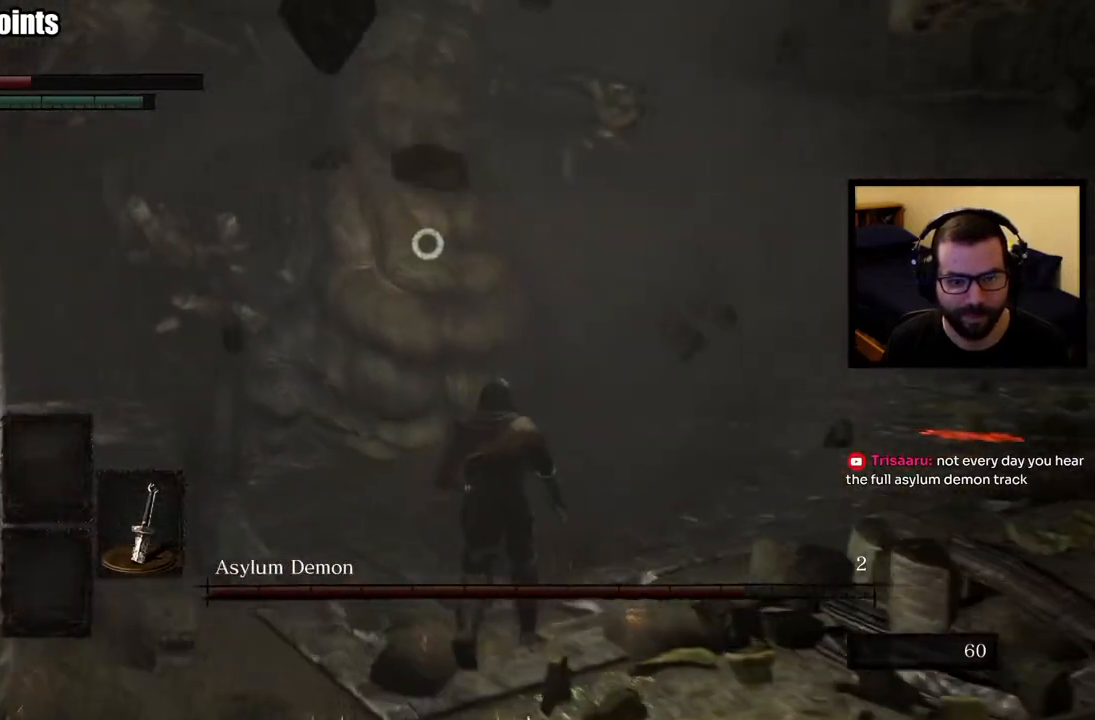
{"buttons": [], "left_stick": "up-right", "right_stick": "center", "events": [[17, "R1", "down"], [167, "R1", "up"], [233, "left_stick", "up-right"]]}
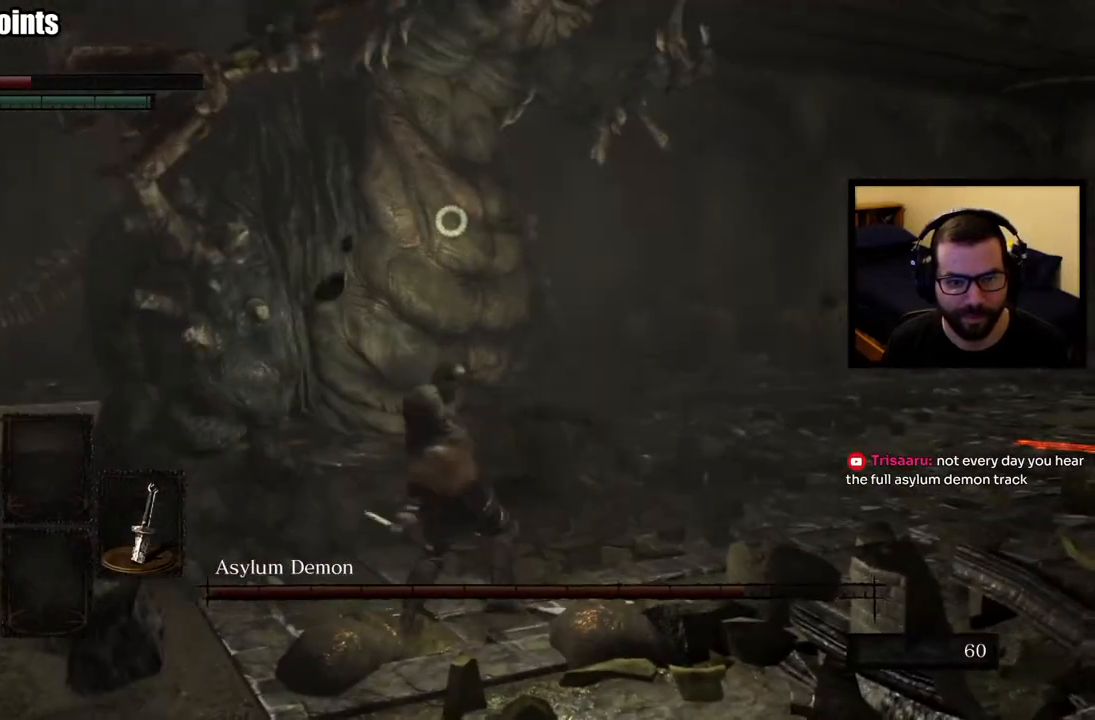
{"buttons": [], "left_stick": "right", "right_stick": "center", "events": [[33, "left_stick", "right"], [317, "CIRCLE", "down"], [433, "CIRCLE", "up"]]}
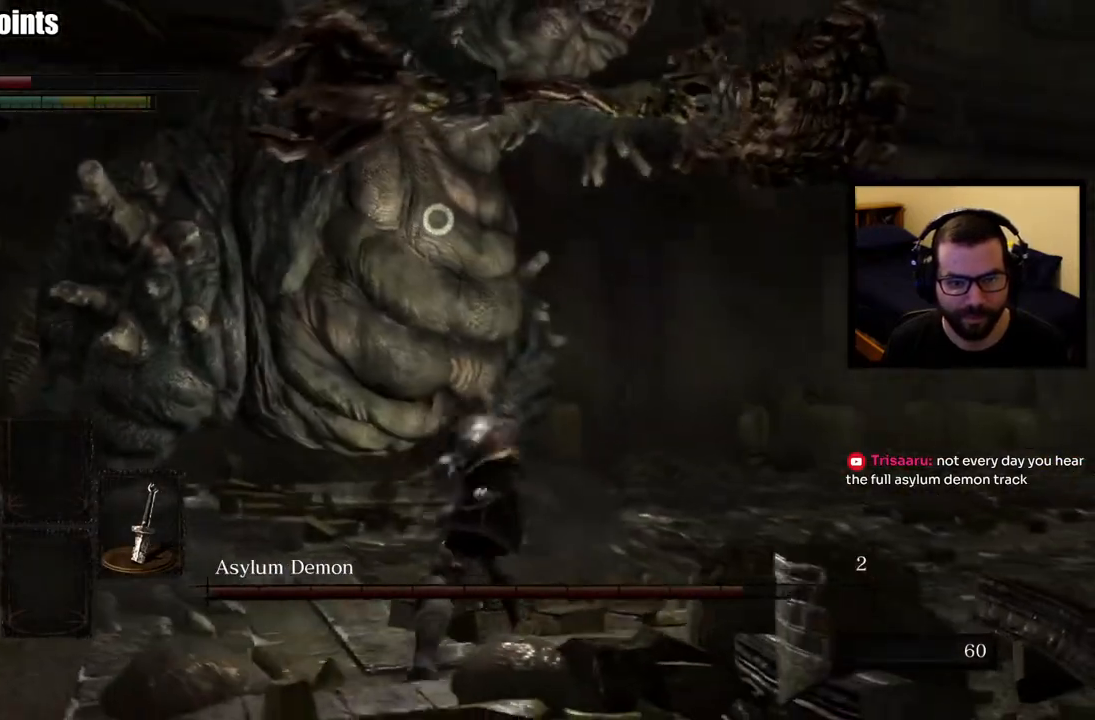
{"buttons": ["CIRCLE"], "left_stick": "right", "right_stick": "center", "events": [[500, "CIRCLE", "down"]]}
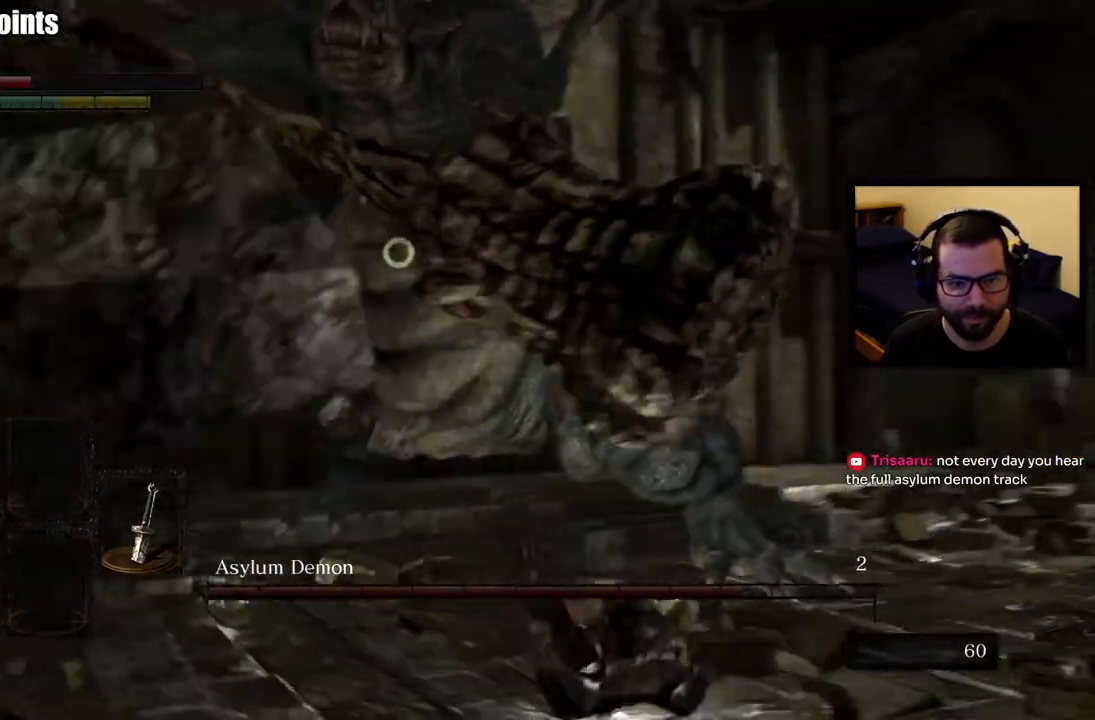
{"buttons": [], "left_stick": "right", "right_stick": "center", "events": [[117, "CIRCLE", "up"]]}
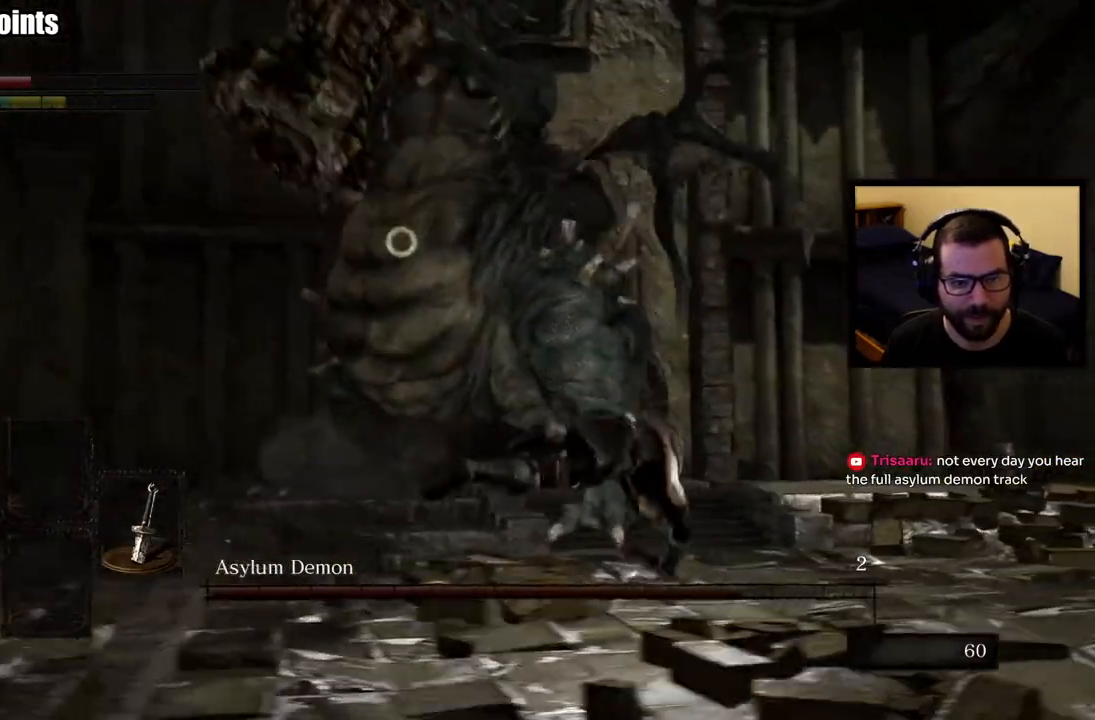
{"buttons": [], "left_stick": "right", "right_stick": "center", "events": []}
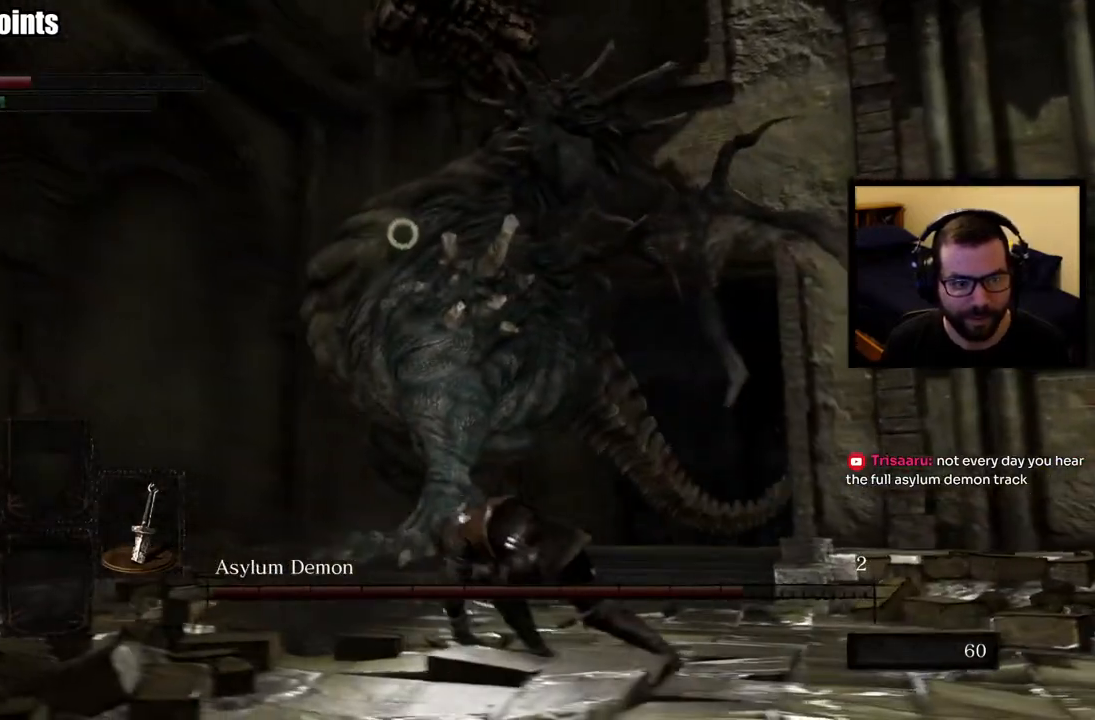
{"buttons": [], "left_stick": "right", "right_stick": "center", "events": [[233, "CIRCLE", "down"], [317, "CIRCLE", "up"]]}
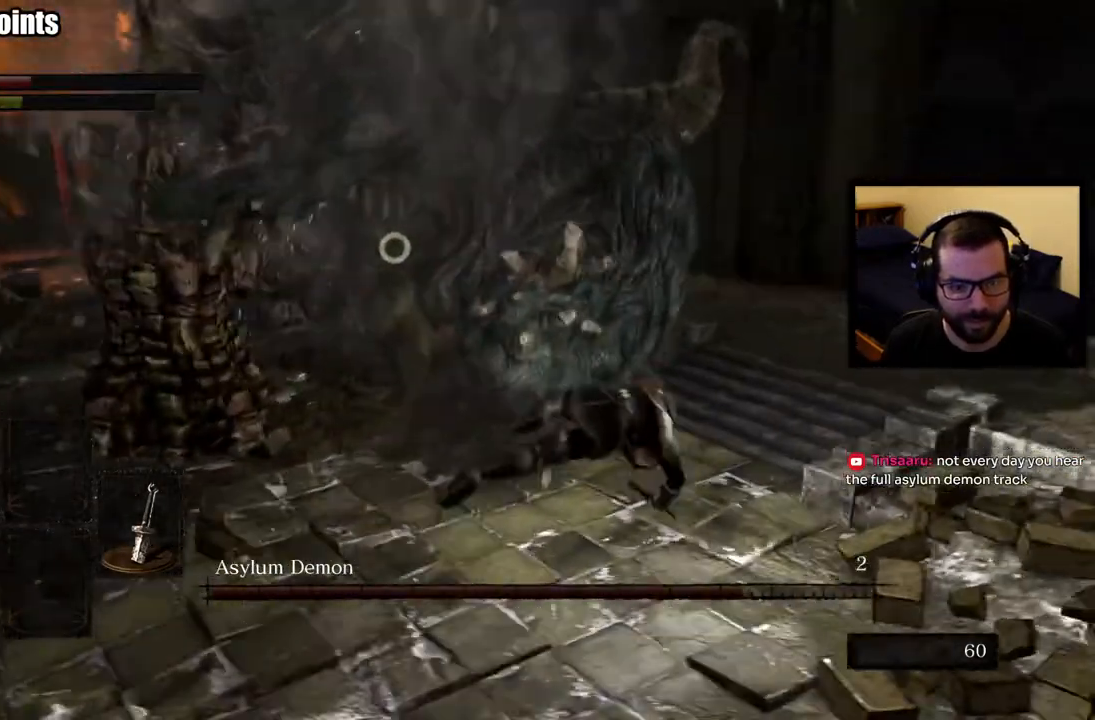
{"buttons": [], "left_stick": "up-right", "right_stick": "center", "events": [[383, "left_stick", "up-right"]]}
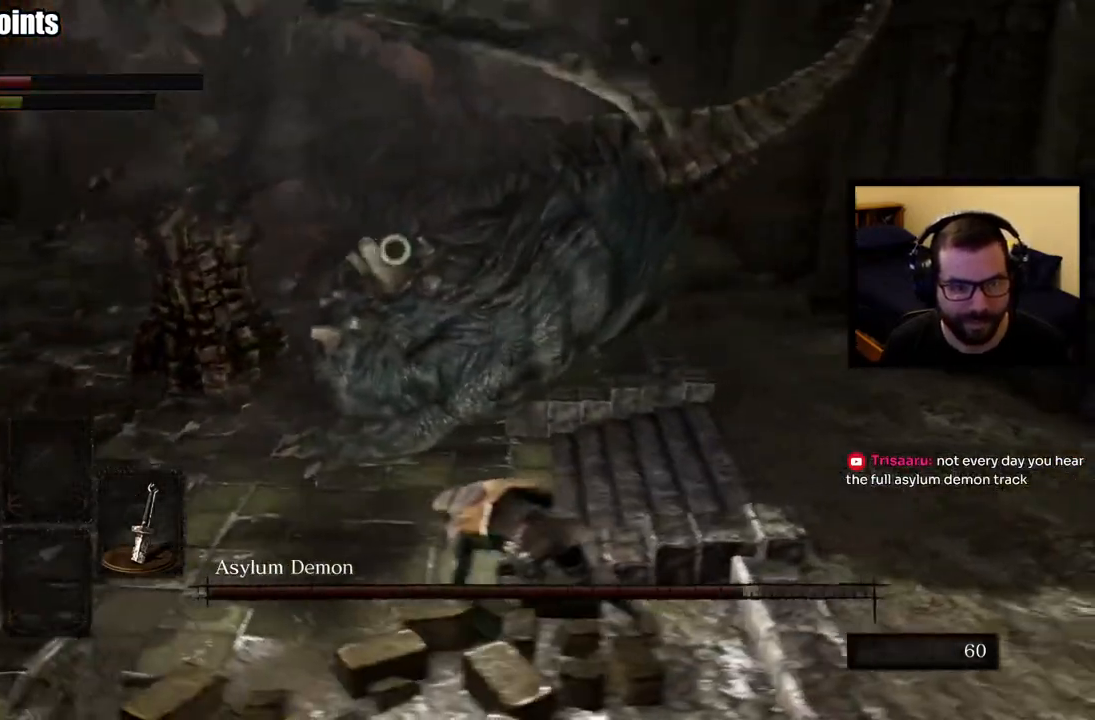
{"buttons": [], "left_stick": "up-right", "right_stick": "center", "events": []}
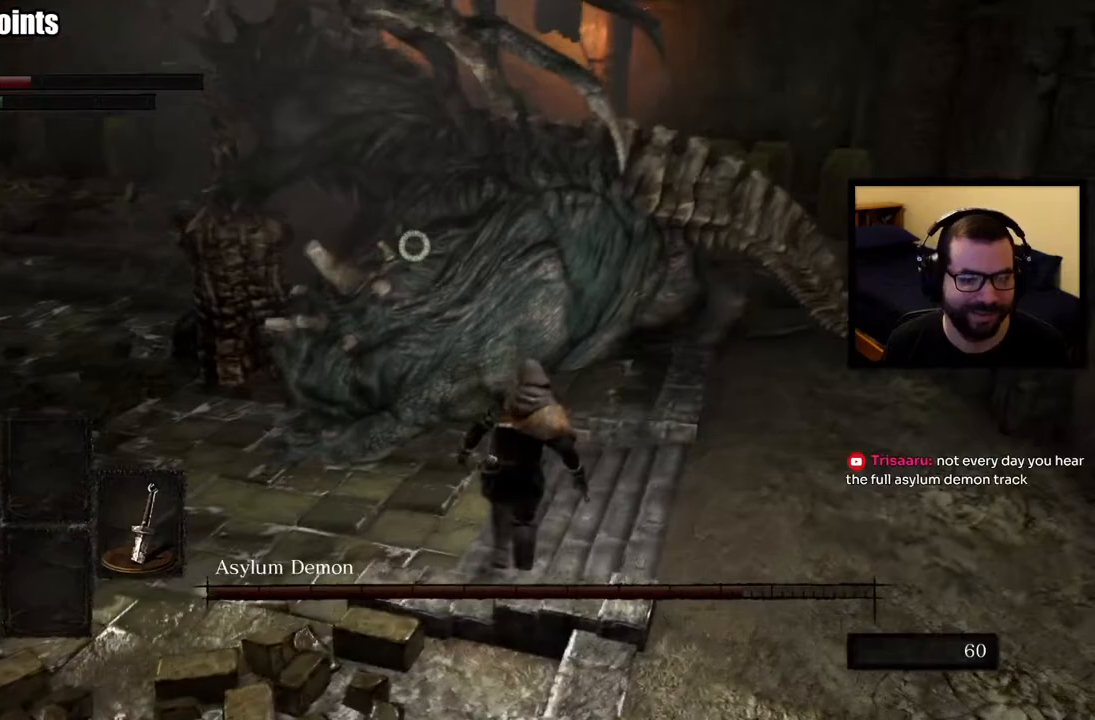
{"buttons": [], "left_stick": "up-right", "right_stick": "center", "events": []}
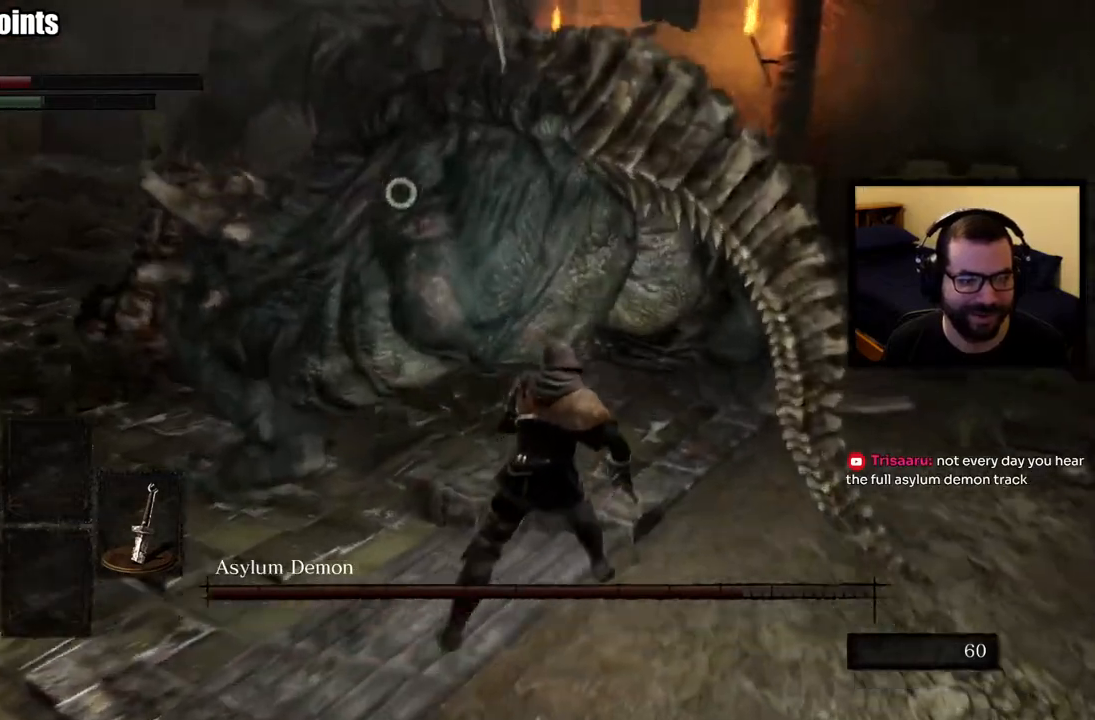
{"buttons": [], "left_stick": "up-right", "right_stick": "center", "events": []}
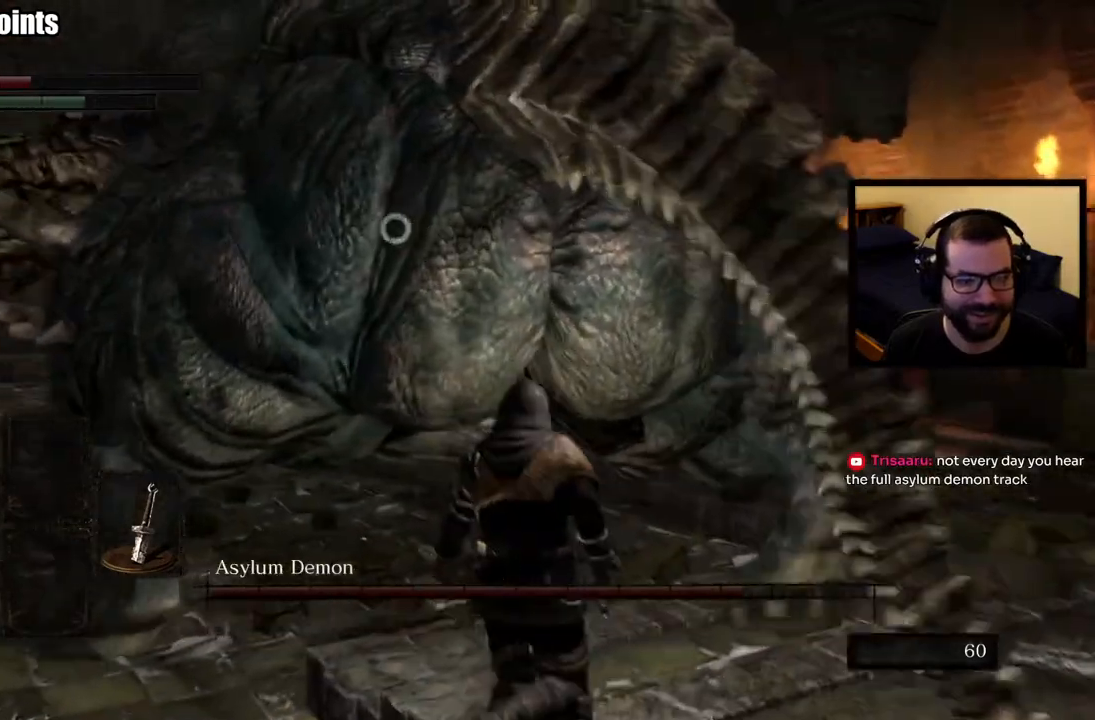
{"buttons": [], "left_stick": "up-right", "right_stick": "center", "events": [[50, "R1", "down"], [183, "R1", "up"]]}
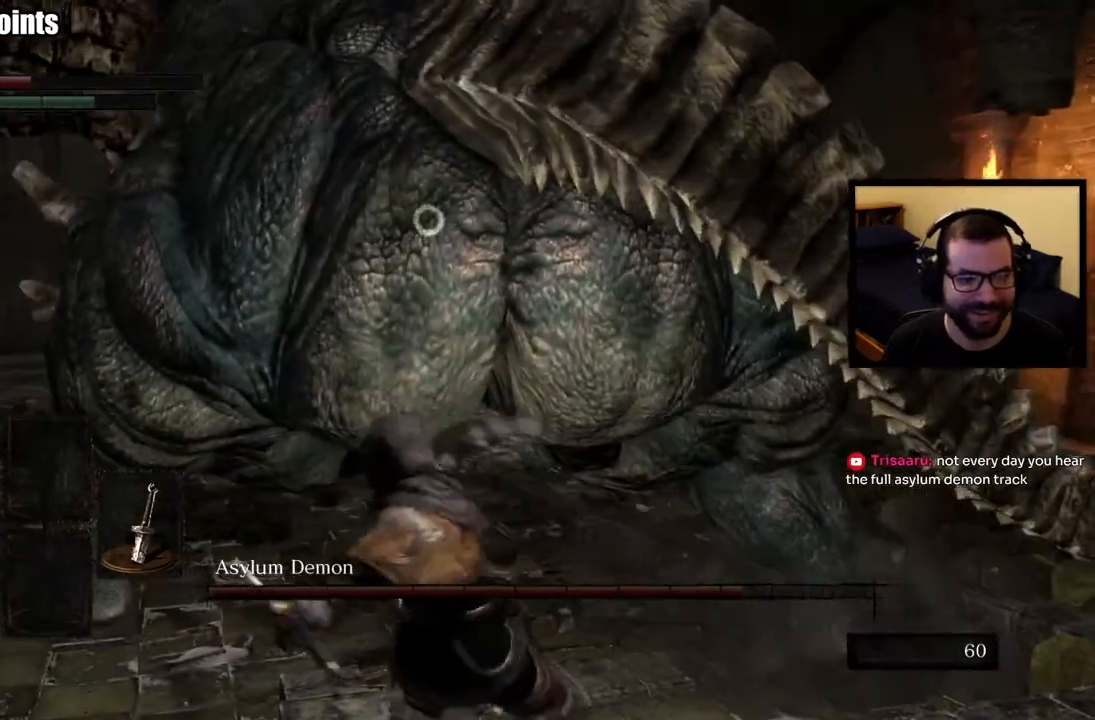
{"buttons": [], "left_stick": "up-right", "right_stick": "center", "events": [[267, "R1", "down"], [400, "R1", "up"]]}
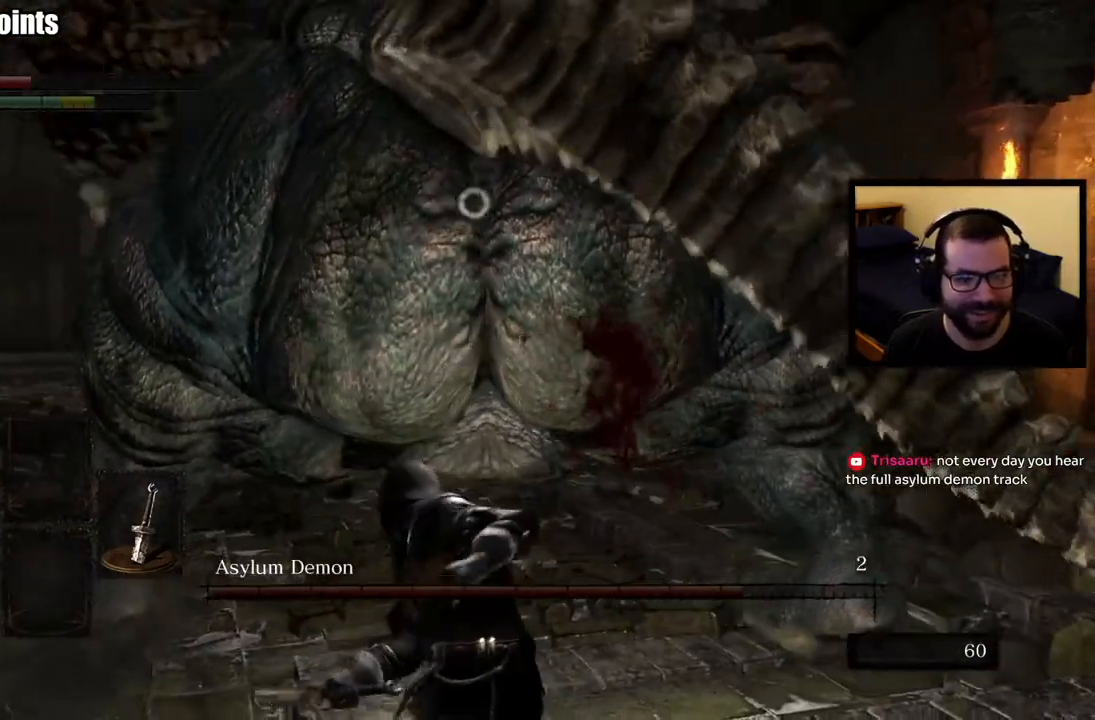
{"buttons": [], "left_stick": "up-left", "right_stick": "center", "events": [[383, "left_stick", "up-left"]]}
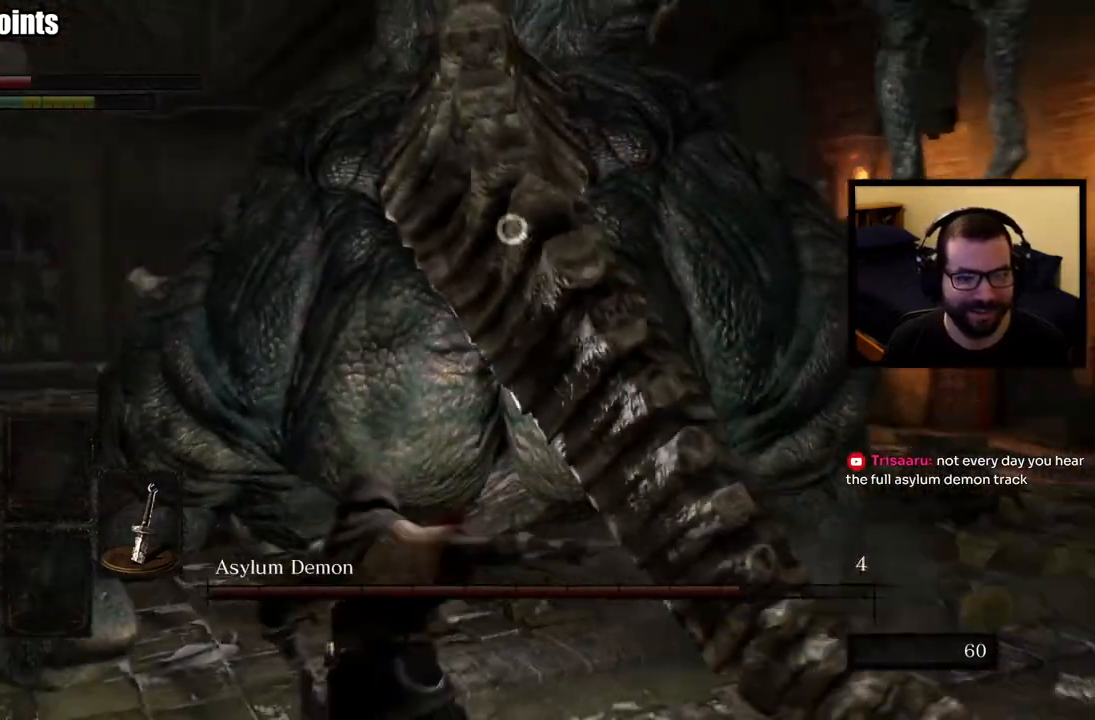
{"buttons": [], "left_stick": "up-right", "right_stick": "center", "events": [[383, "left_stick", "up-right"]]}
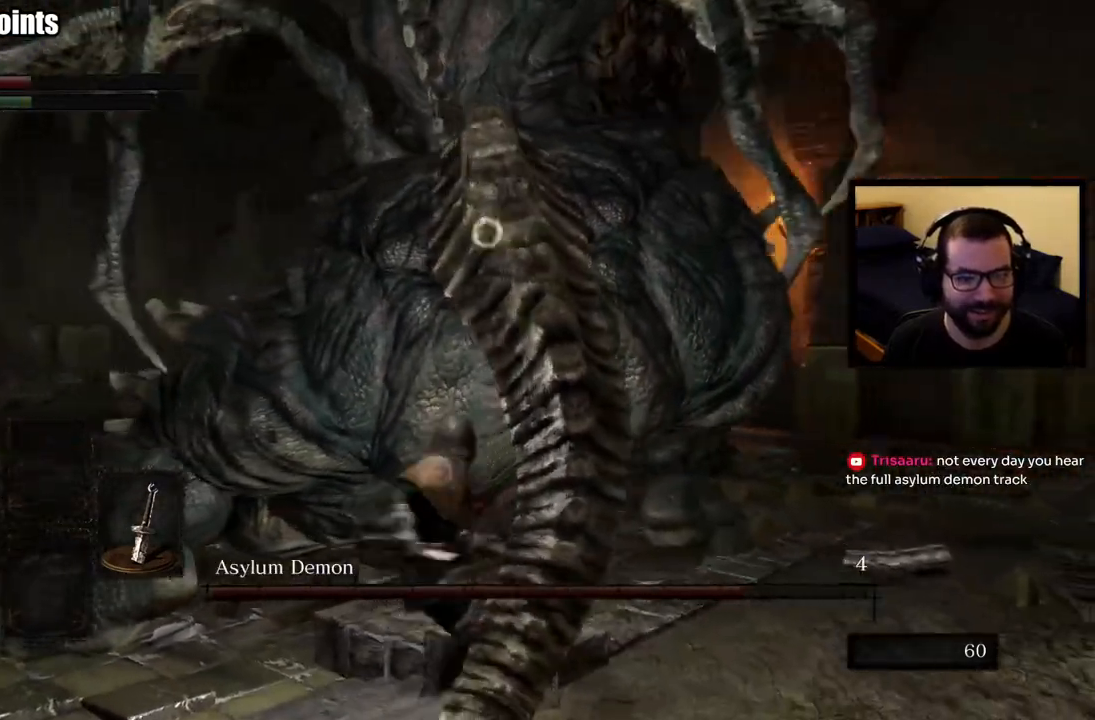
{"buttons": [], "left_stick": "up-right", "right_stick": "center", "events": [[283, "CIRCLE", "down"], [367, "CIRCLE", "up"]]}
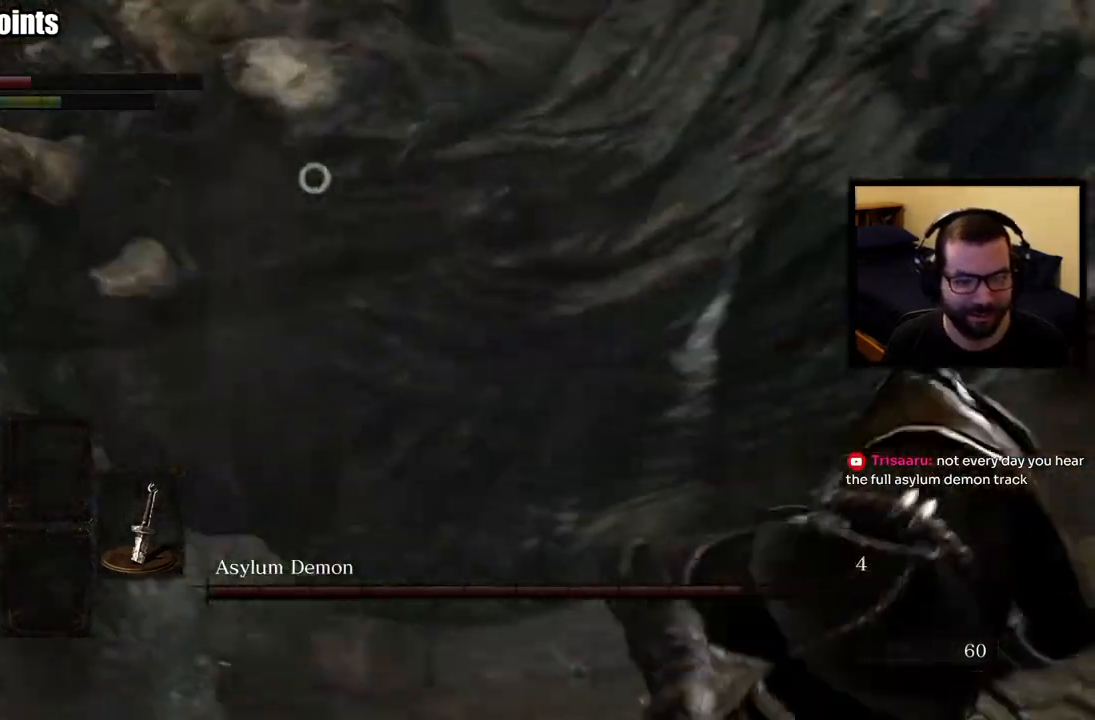
{"buttons": [], "left_stick": "up-right", "right_stick": "center", "events": []}
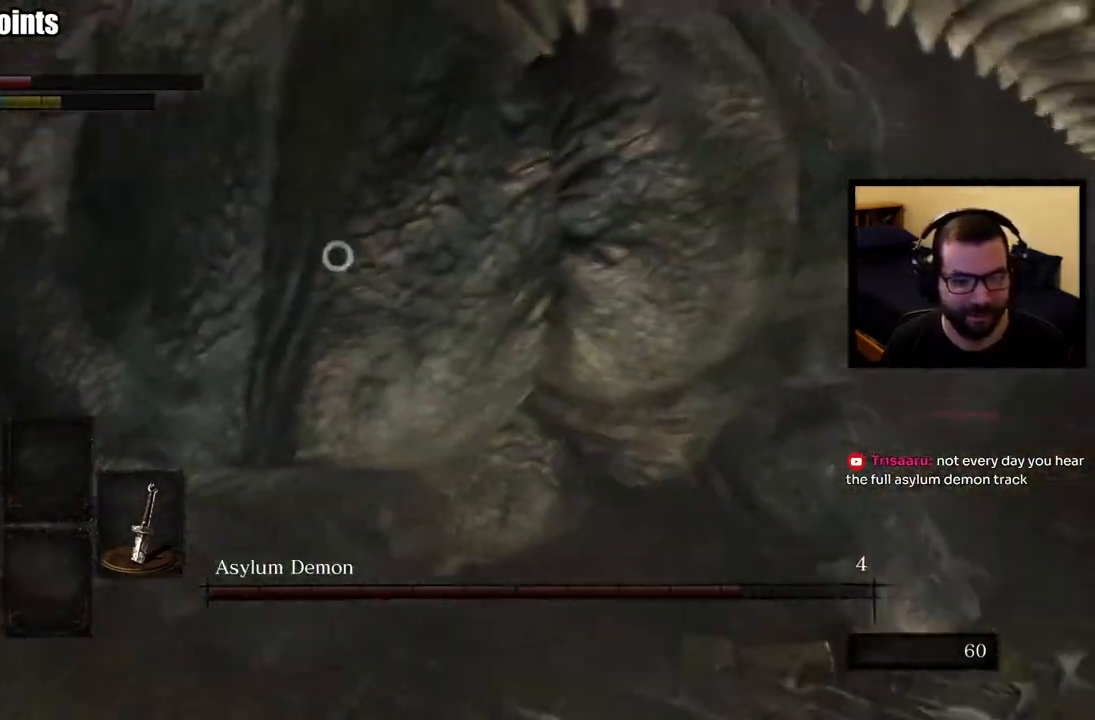
{"buttons": [], "left_stick": "up-right", "right_stick": "center", "events": []}
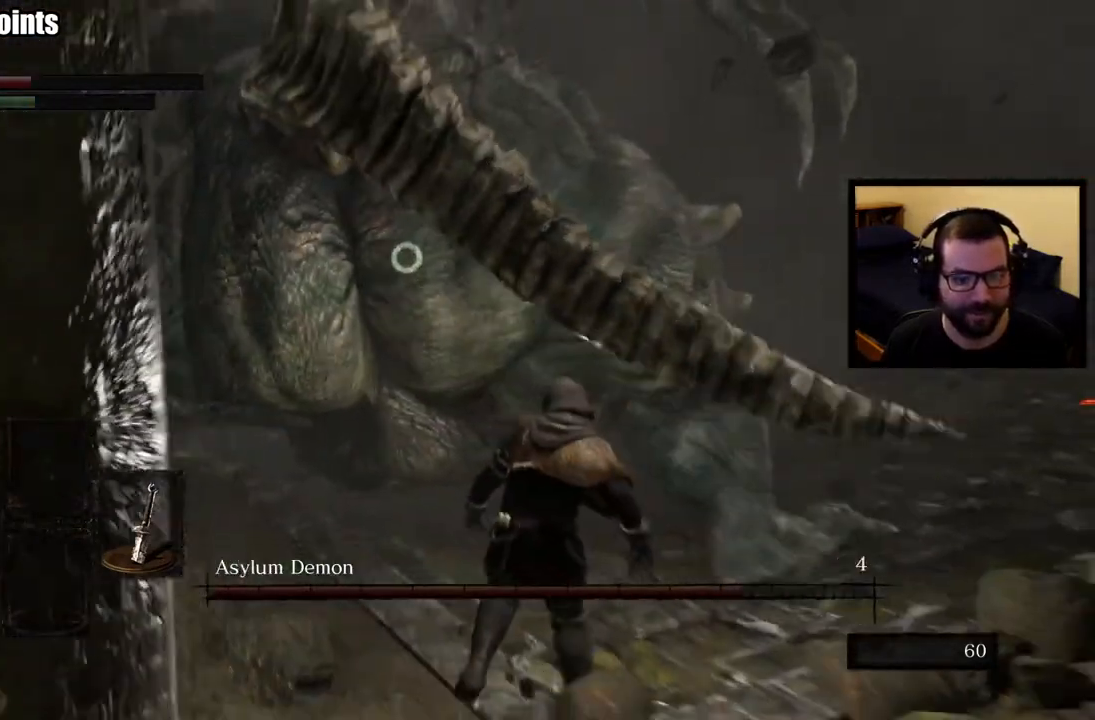
{"buttons": [], "left_stick": "up", "right_stick": "center", "events": [[483, "left_stick", "up"]]}
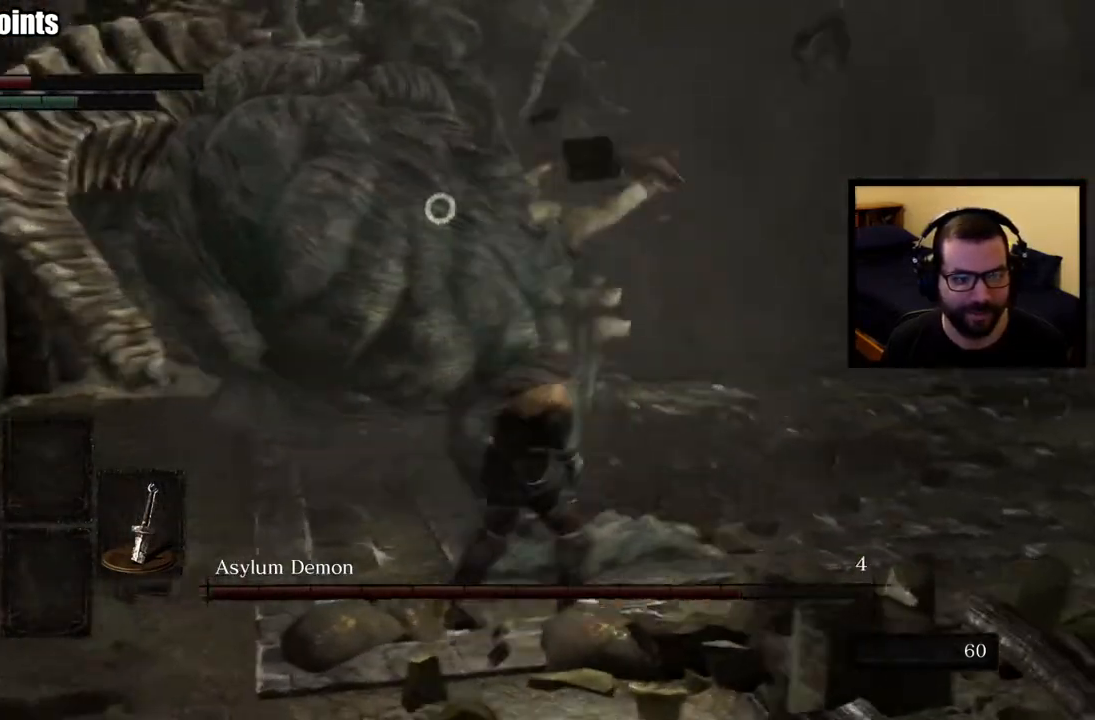
{"buttons": [], "left_stick": "up-left", "right_stick": "center", "events": [[17, "left_stick", "up-left"], [83, "left_stick", "left"], [450, "left_stick", "up-left"]]}
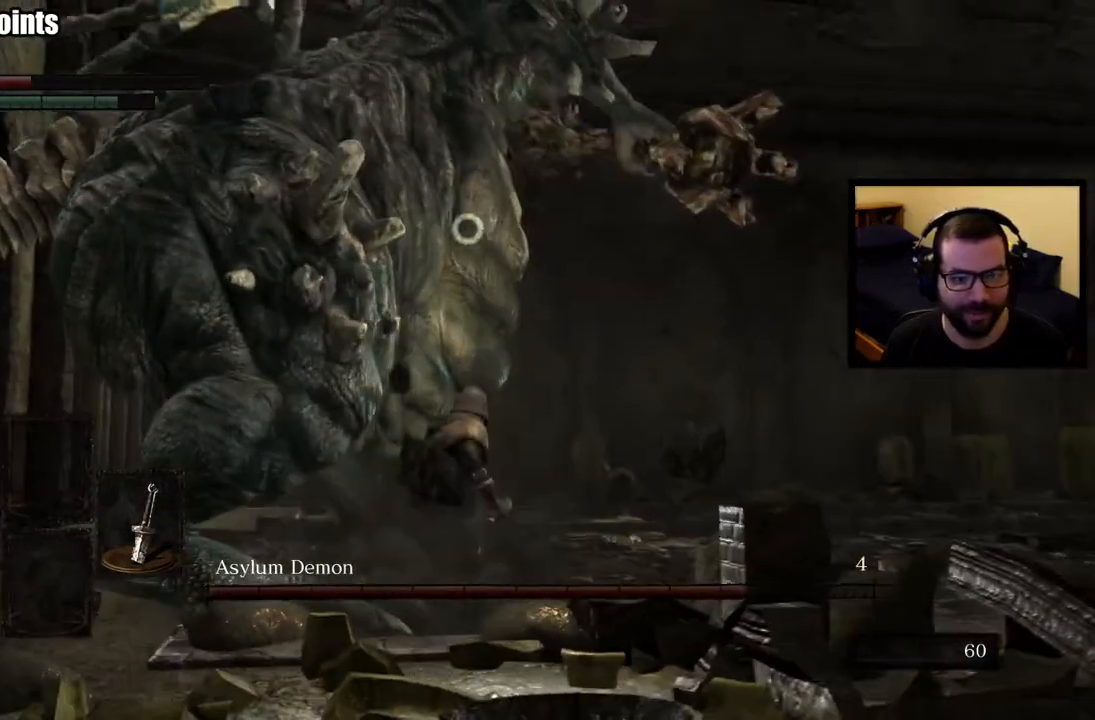
{"buttons": ["R1"], "left_stick": "up-right", "right_stick": "center", "events": [[50, "left_stick", "up"], [250, "left_stick", "up-right"], [450, "R1", "down"]]}
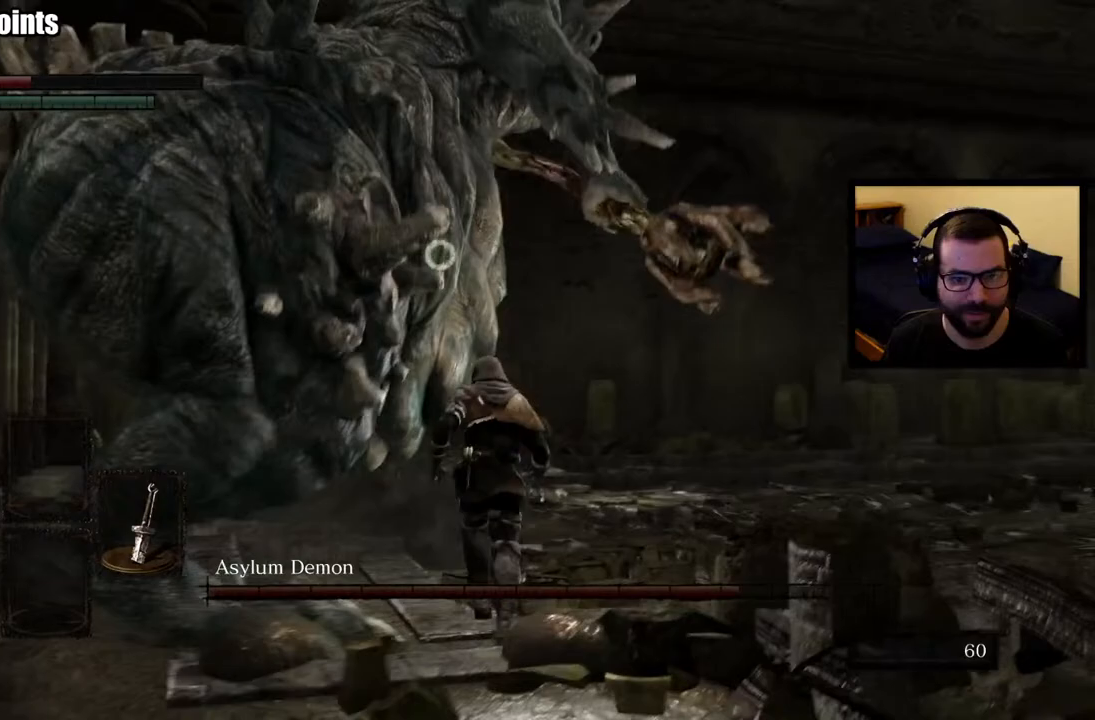
{"buttons": [], "left_stick": "up-right", "right_stick": "center", "events": [[67, "R1", "up"]]}
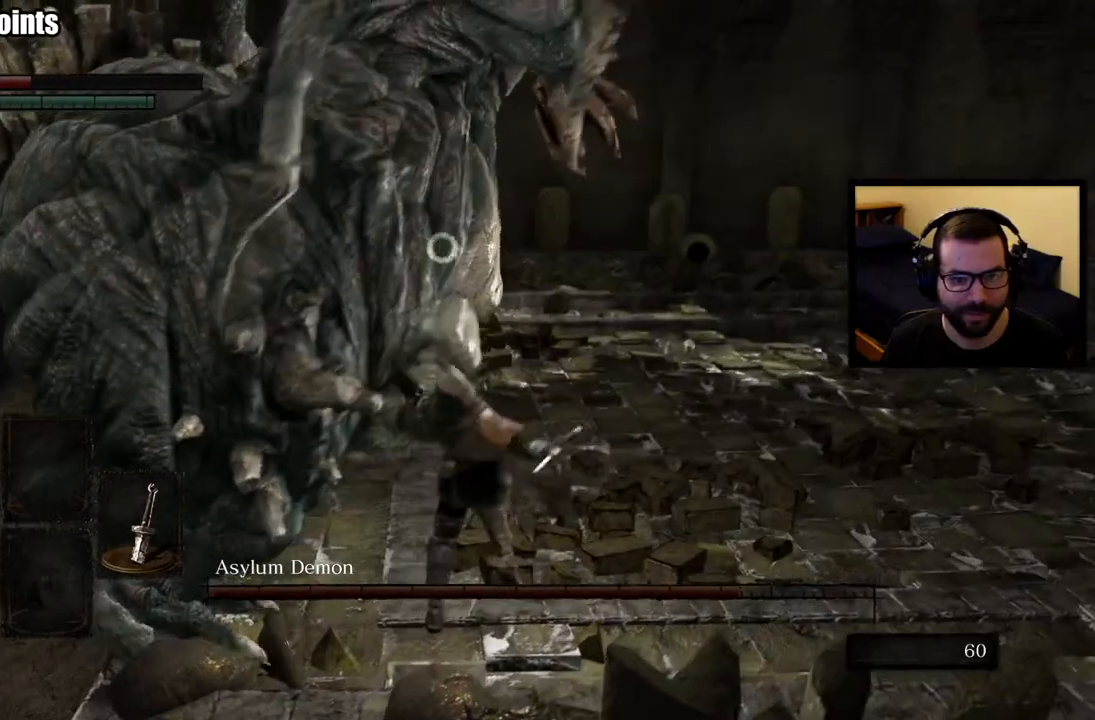
{"buttons": [], "left_stick": "right", "right_stick": "center", "events": [[267, "CIRCLE", "down"], [350, "CIRCLE", "up"], [483, "left_stick", "right"]]}
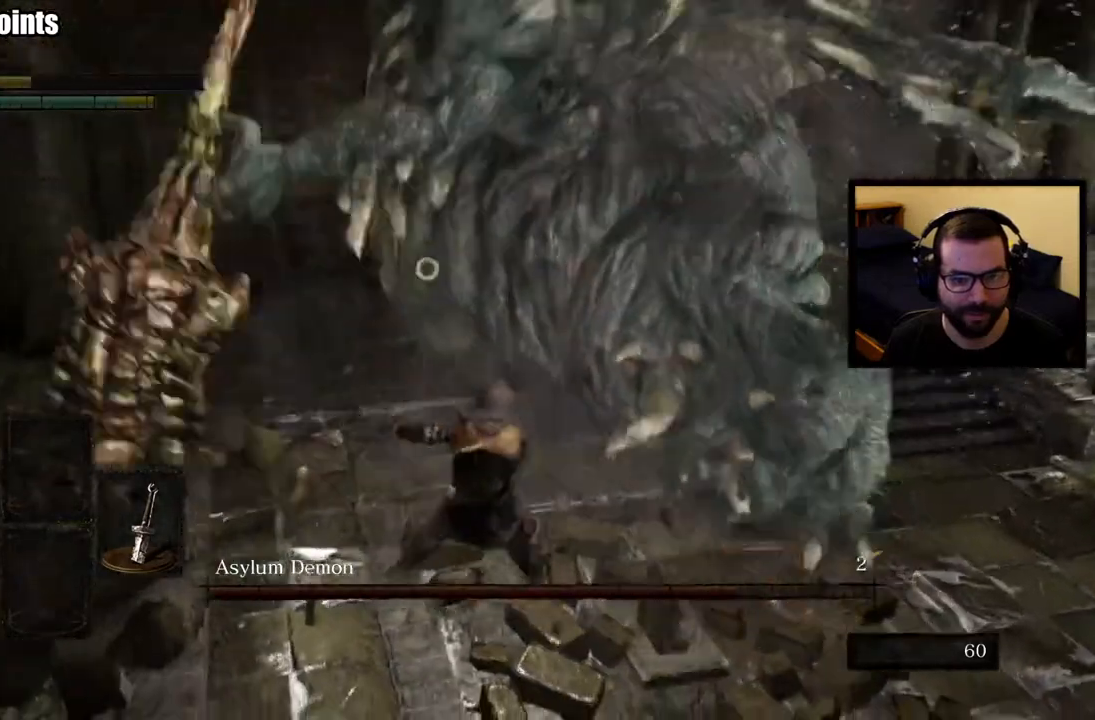
{"buttons": [], "left_stick": "right", "right_stick": "center", "events": []}
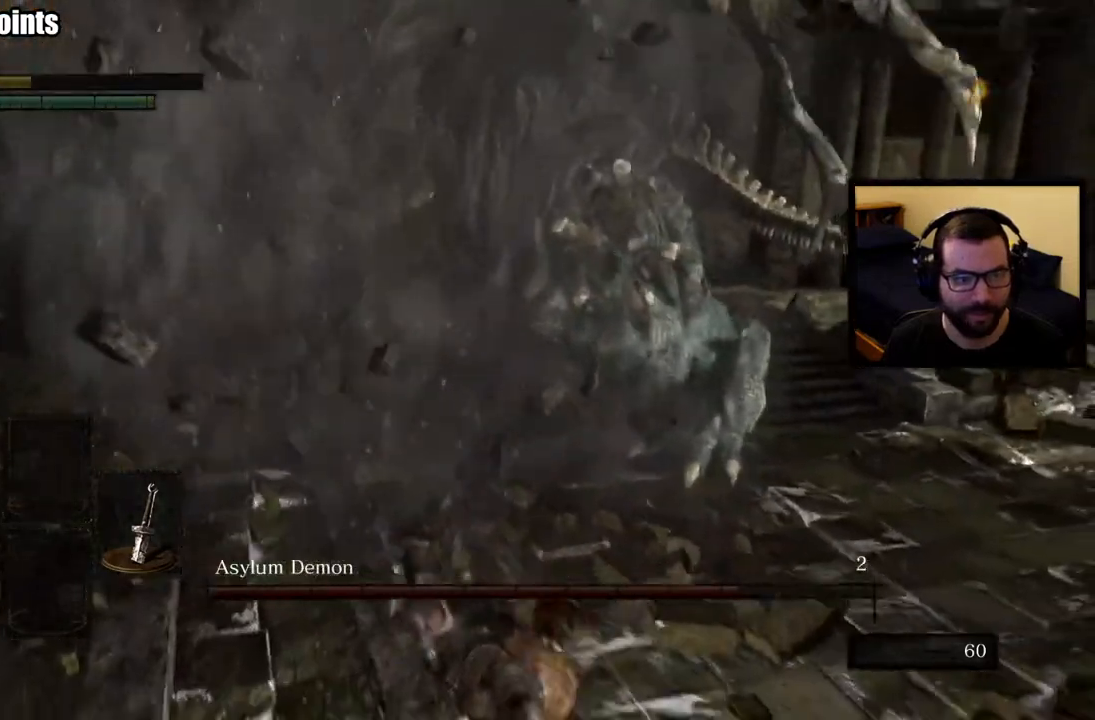
{"buttons": [], "left_stick": "center", "right_stick": "center", "events": [[267, "left_stick", "center"]]}